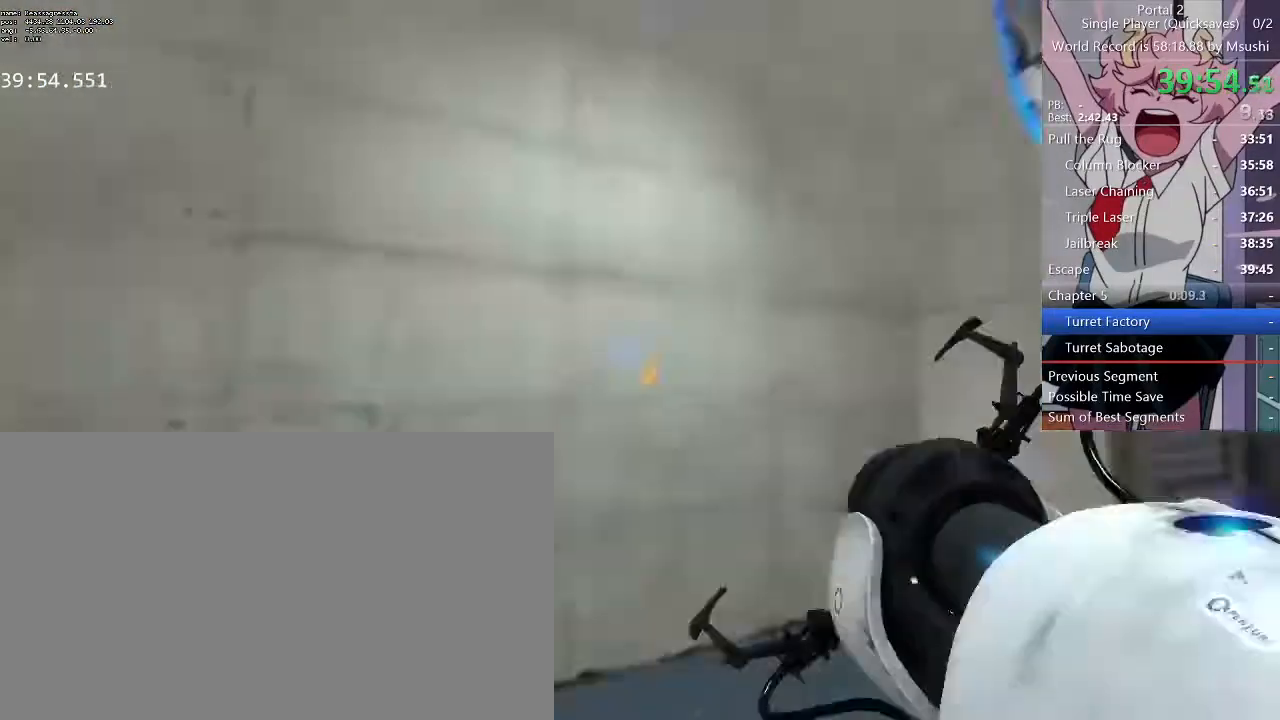
Gameplay with keyboard and mouse; each line is a JSON object with the keys and mouse buttons held at the frame after it. "events" lists presses ("down") and releases ("up") of "1", "2", "3", "4", "5", "a", "alt", "c", "ctrl", "d", "e", "f", "q", "r", "s", "shift", "space", "tab", "v", "w", "x", "z", "mouse_left", "mouse_middle", "mouse_right", "mouse_wheel_up" and "mouse_wheel_down" between this image and that frame as [ms after this image, input, new state], when the widget could be followed in between. "mouse_left", "mouse_middle", "mouse_right", "mouse_wheel_up", "mouse_wheel_down" = the "left", "middle", "right", "wheel_up", "wheel_down" buttons of the "mouse" list. No other keys are recorded. Mouse movement is not recorded.
{"keys": [], "mouse": [], "events": [[100, "mouse_right", "down"], [234, "mouse_right", "up"]]}
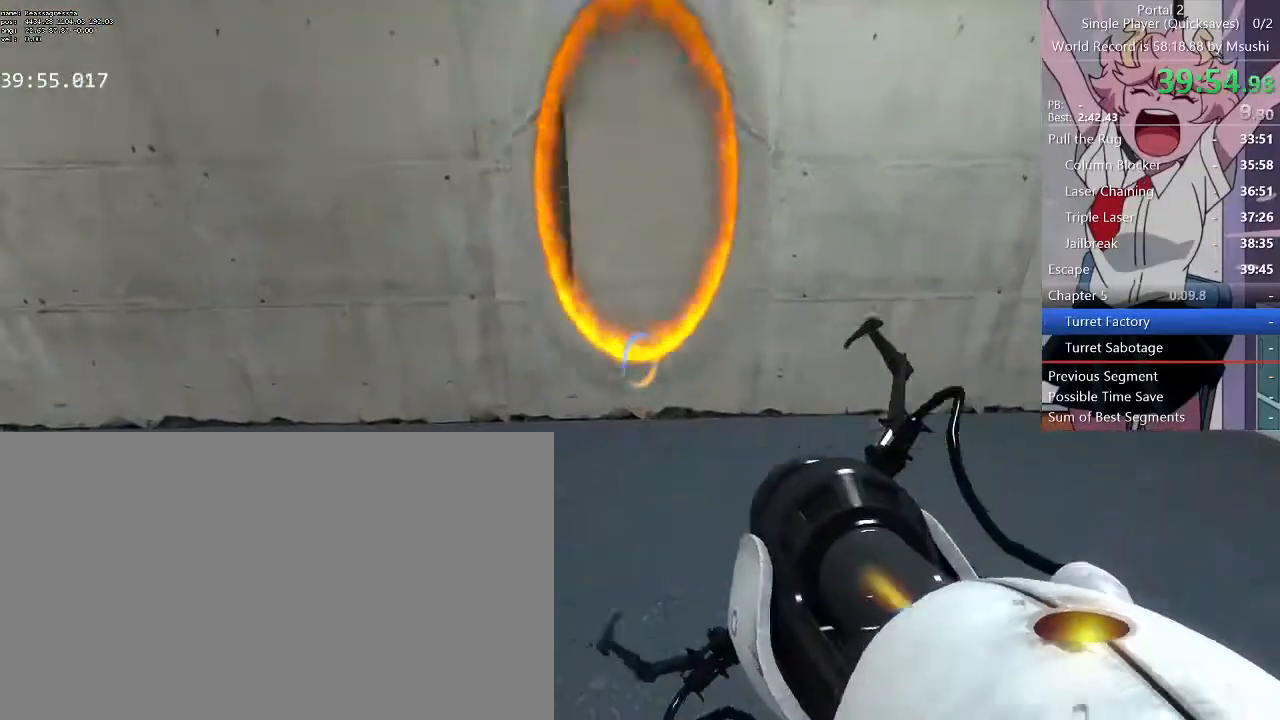
{"keys": [], "mouse": [], "events": [[267, "q", "down"], [334, "q", "up"]]}
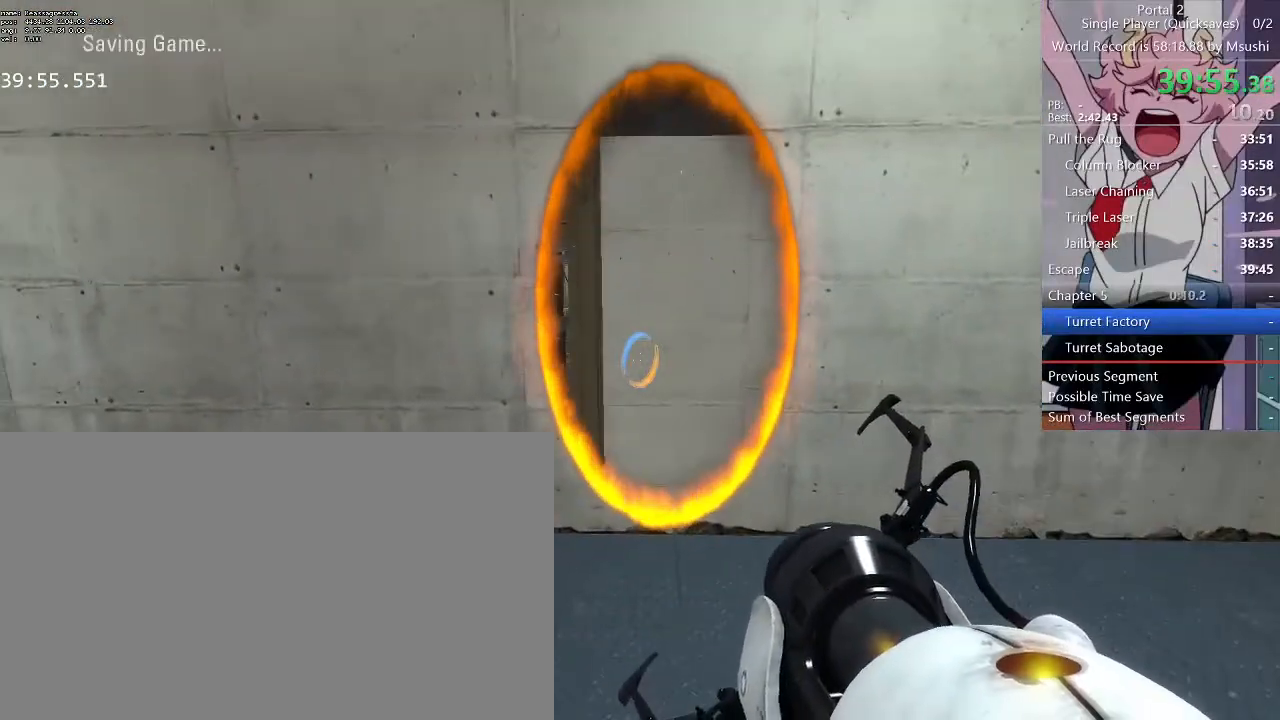
{"keys": ["w"], "mouse": [], "events": [[167, "w", "down"]]}
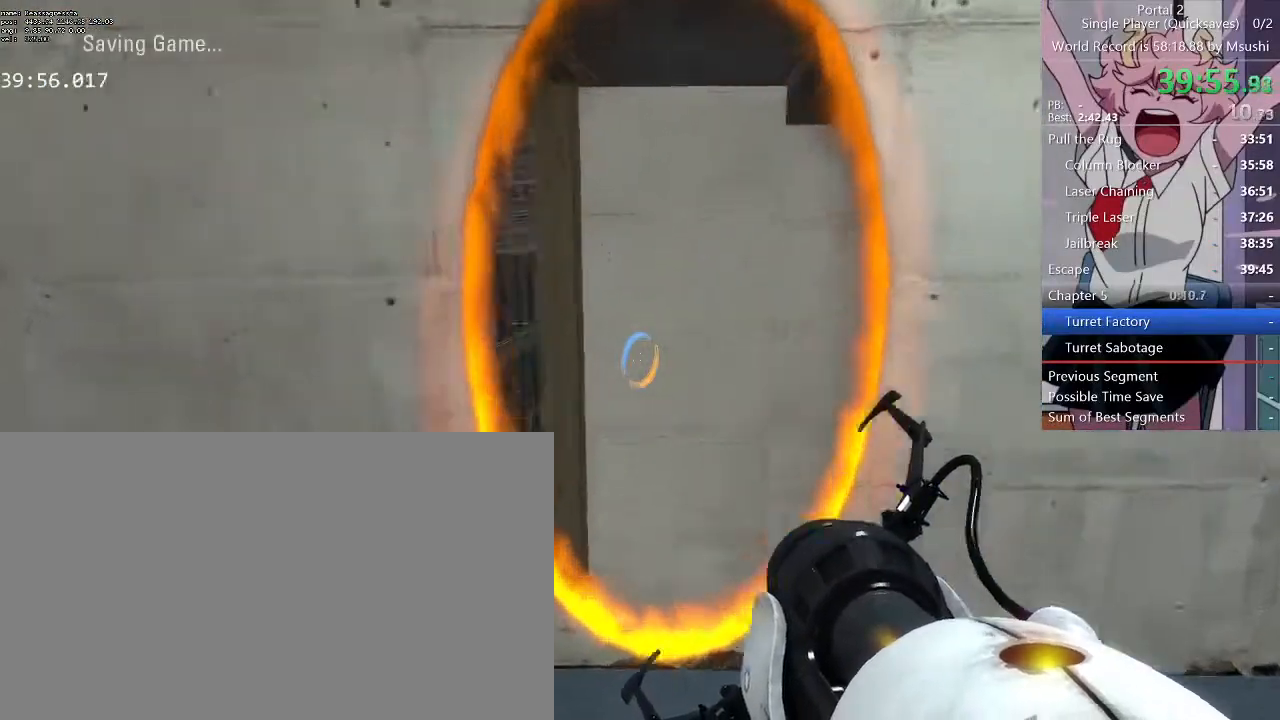
{"keys": ["a", "w"], "mouse": [], "events": [[367, "a", "down"], [367, "space", "down"], [467, "space", "up"]]}
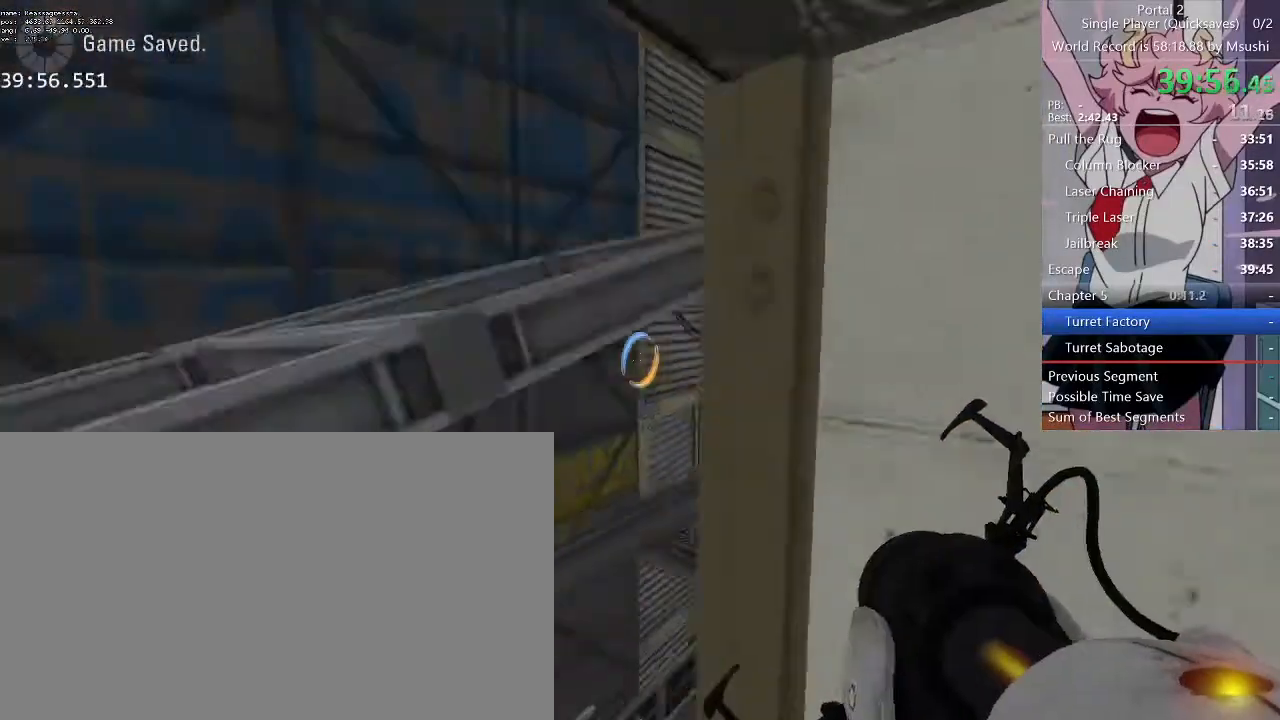
{"keys": [], "mouse": [], "events": [[334, "a", "up"], [334, "w", "up"]]}
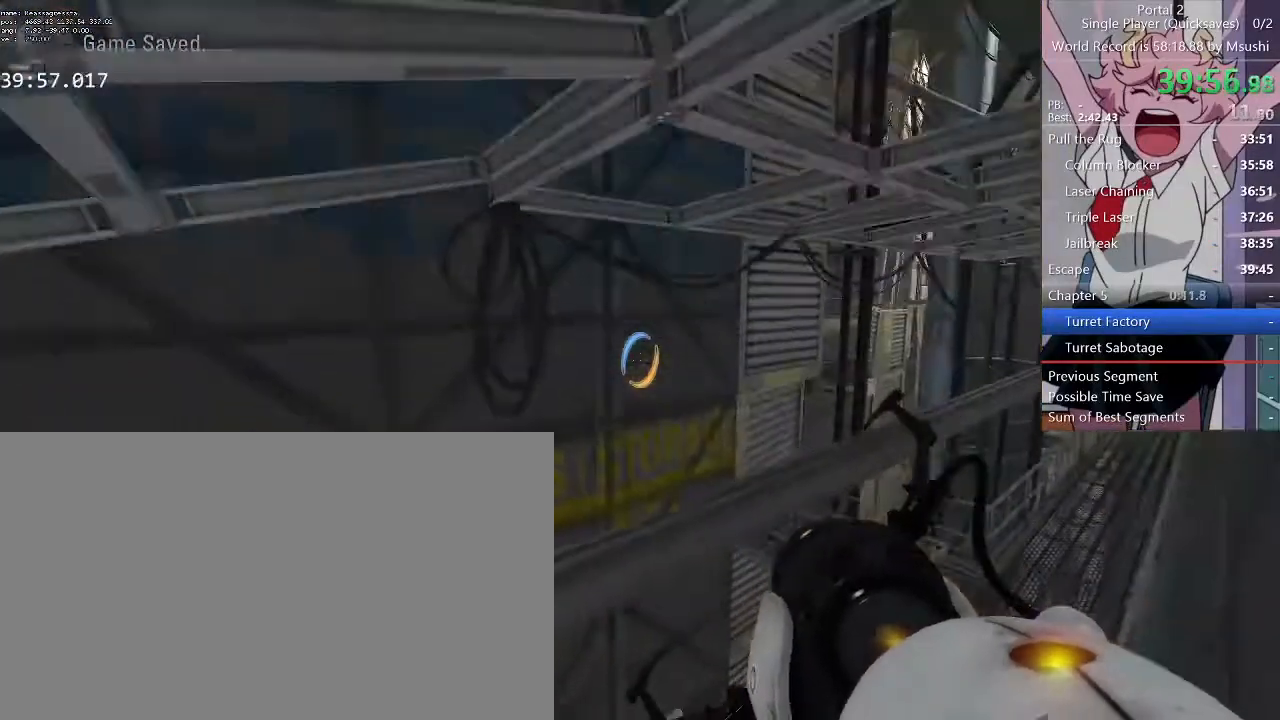
{"keys": ["a", "w"], "mouse": [], "events": [[34, "d", "down"], [234, "w", "down"], [467, "a", "down"], [467, "d", "up"]]}
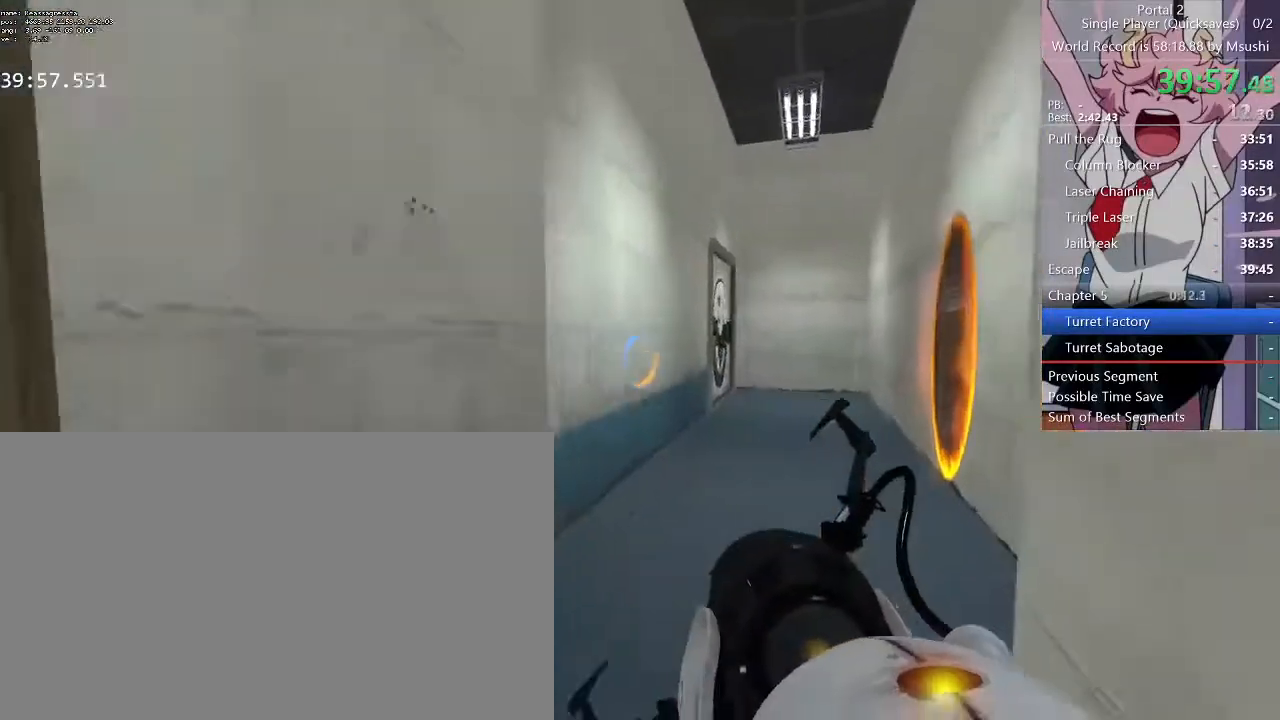
{"keys": ["d", "w"], "mouse": ["right"], "events": [[67, "a", "up"], [100, "d", "down"], [467, "mouse_right", "down"]]}
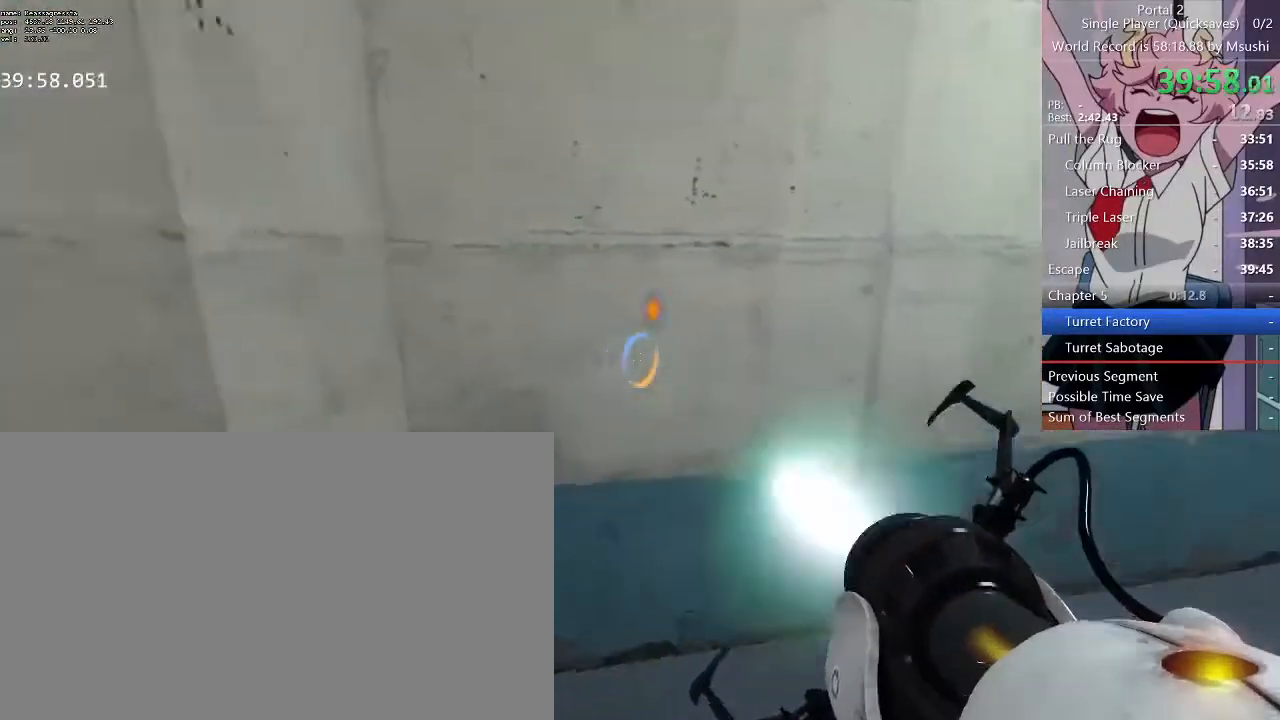
{"keys": [], "mouse": [], "events": [[34, "d", "up"], [34, "w", "up"], [67, "mouse_right", "up"], [300, "a", "down"], [400, "a", "up"]]}
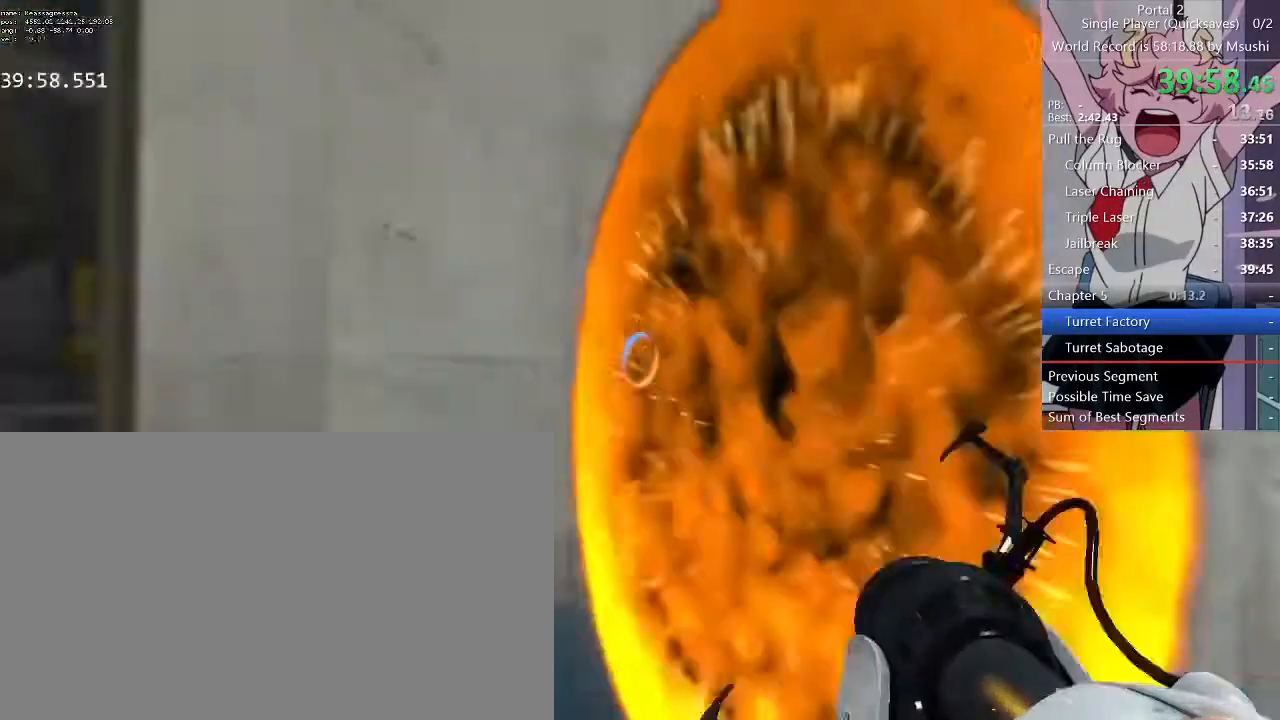
{"keys": [], "mouse": [], "events": [[134, "a", "down"], [234, "a", "up"]]}
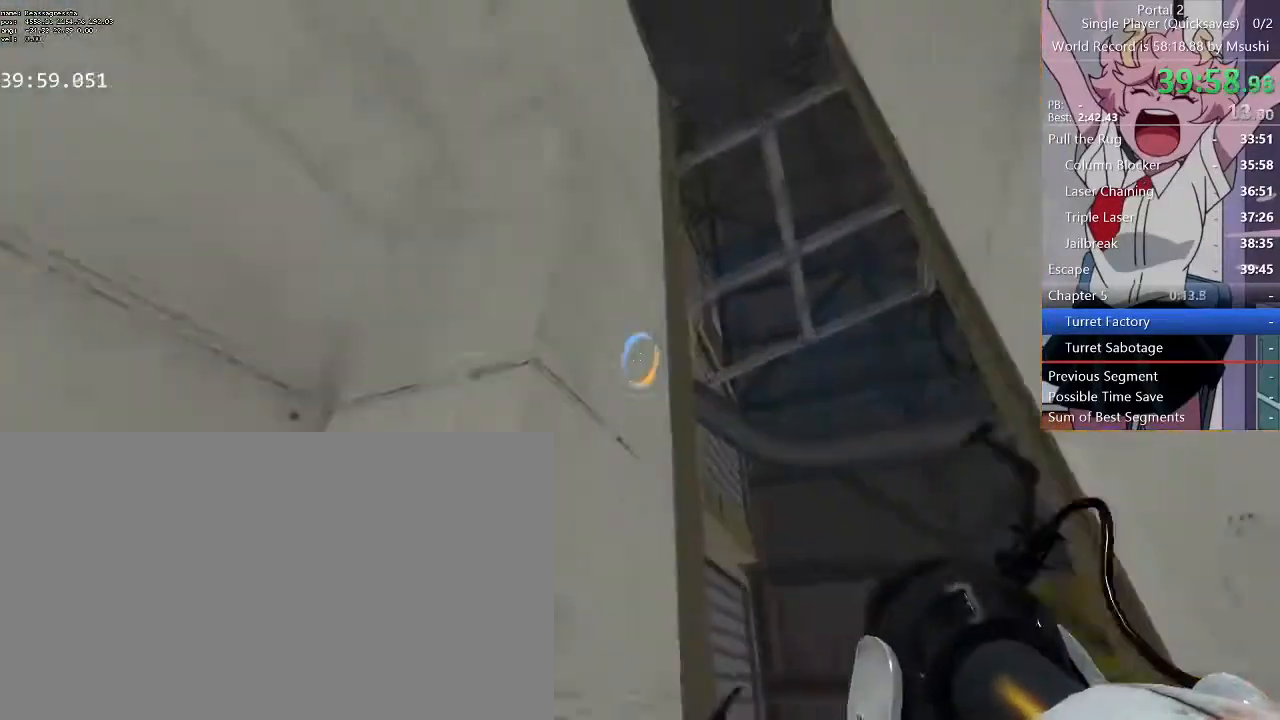
{"keys": [], "mouse": []}
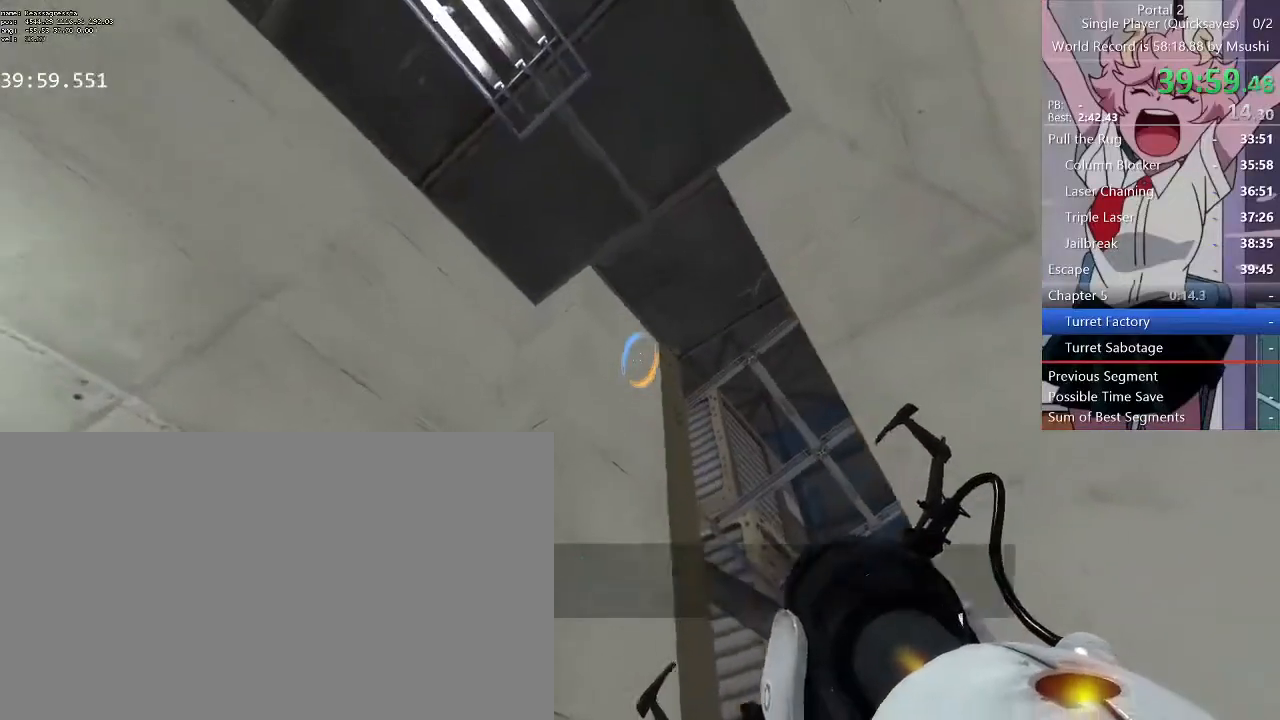
{"keys": [], "mouse": [], "events": [[234, "mouse_left", "down"], [334, "mouse_left", "up"]]}
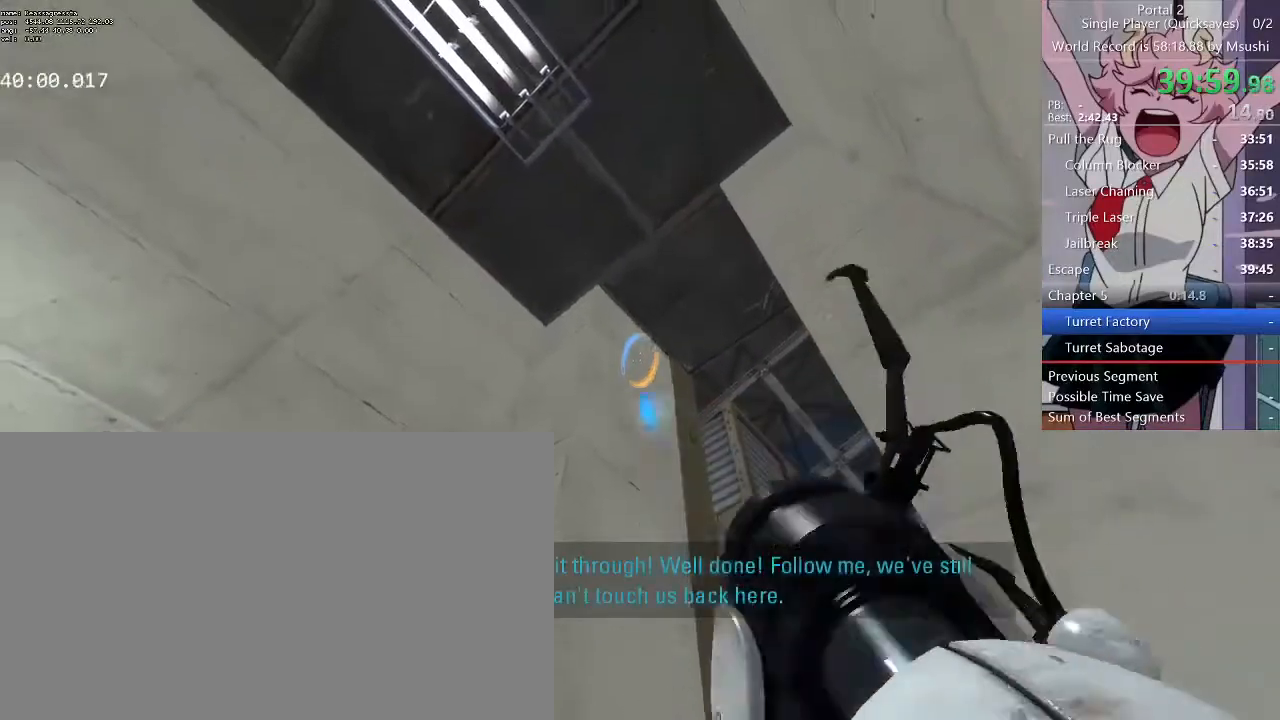
{"keys": [], "mouse": [], "events": []}
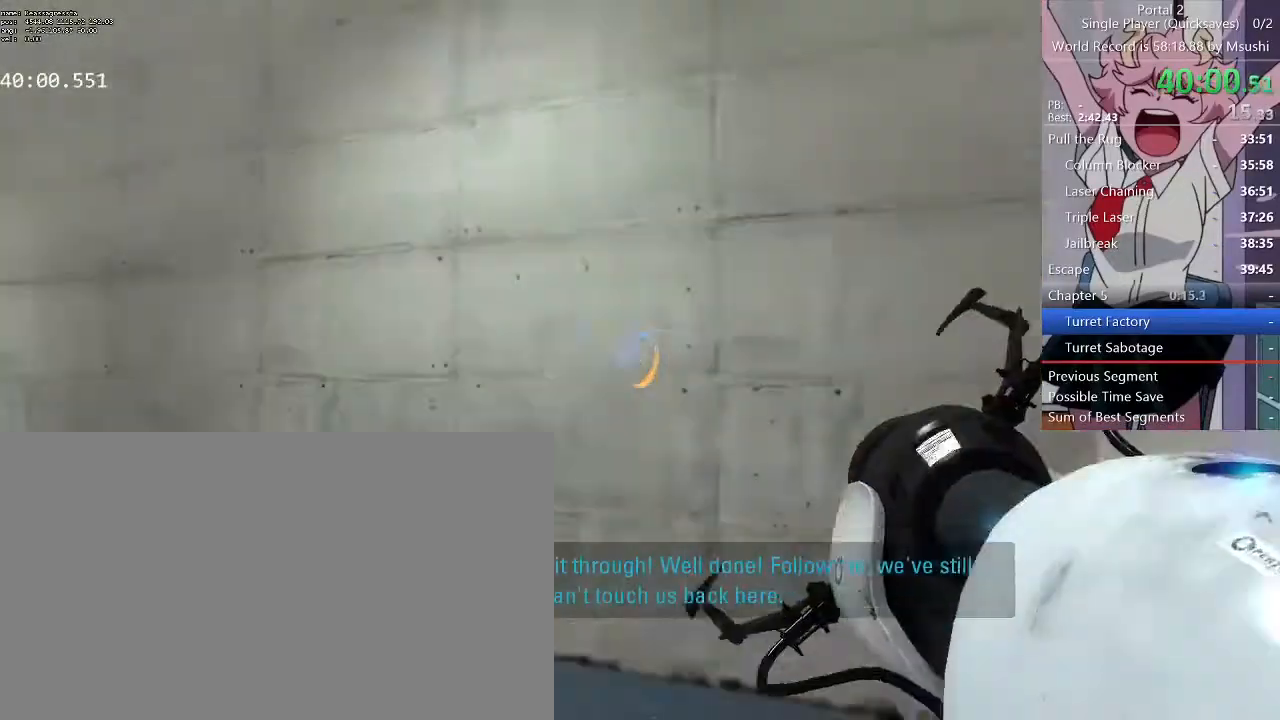
{"keys": [], "mouse": ["right"], "events": [[34, "w", "down"], [234, "w", "up"], [500, "mouse_right", "down"]]}
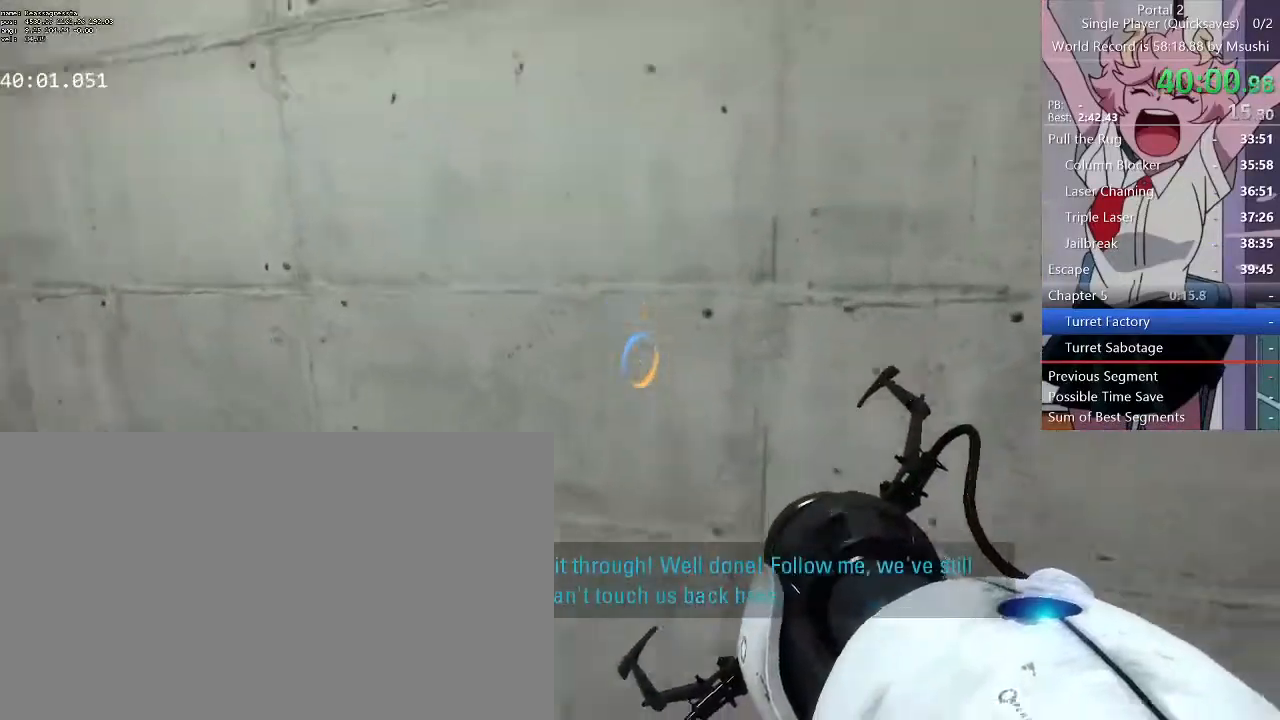
{"keys": [], "mouse": [], "events": [[167, "mouse_right", "up"], [234, "a", "down"], [267, "a", "up"]]}
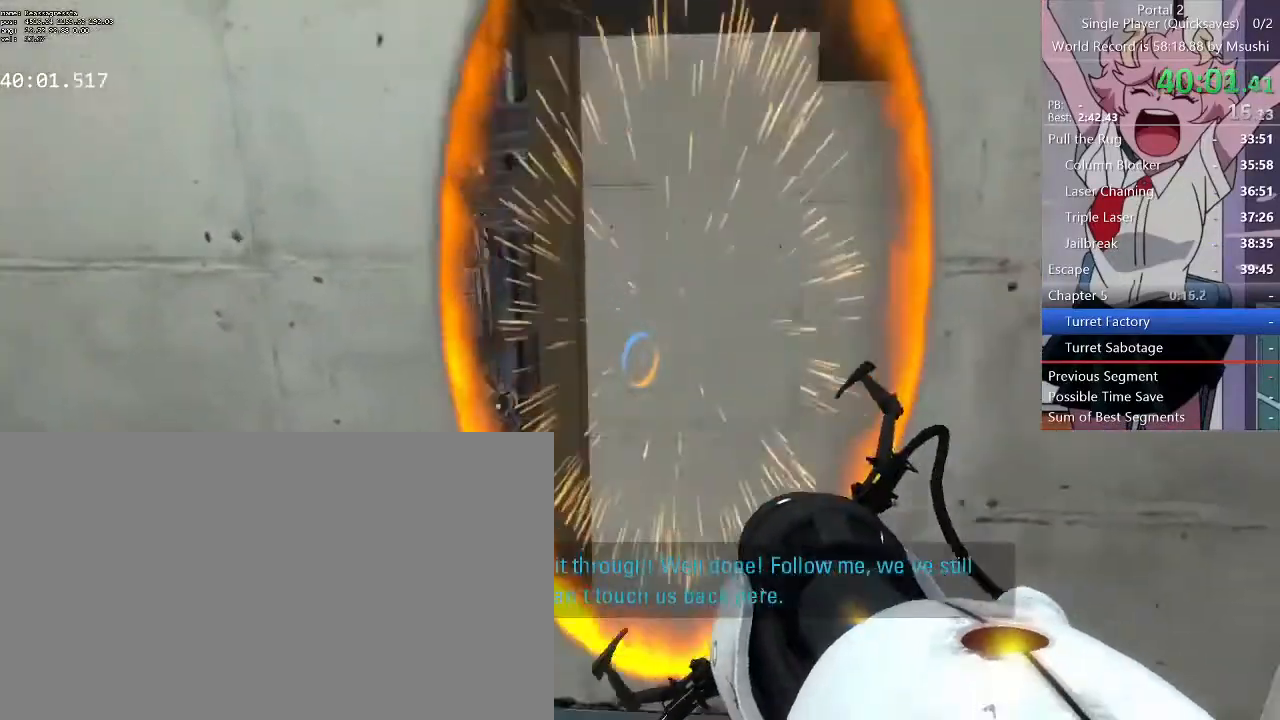
{"keys": ["w"], "mouse": [], "events": [[500, "w", "down"]]}
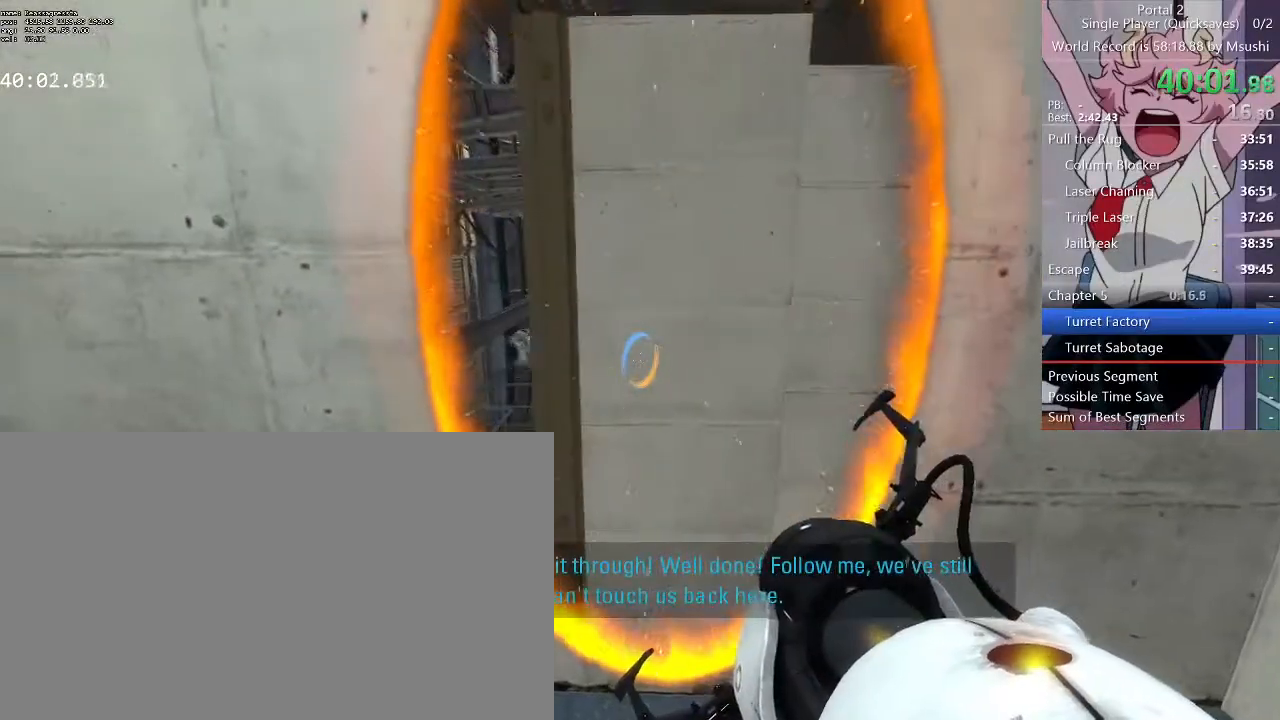
{"keys": ["a"], "mouse": [], "events": [[367, "a", "down"], [367, "space", "down"], [367, "w", "up"], [467, "space", "up"]]}
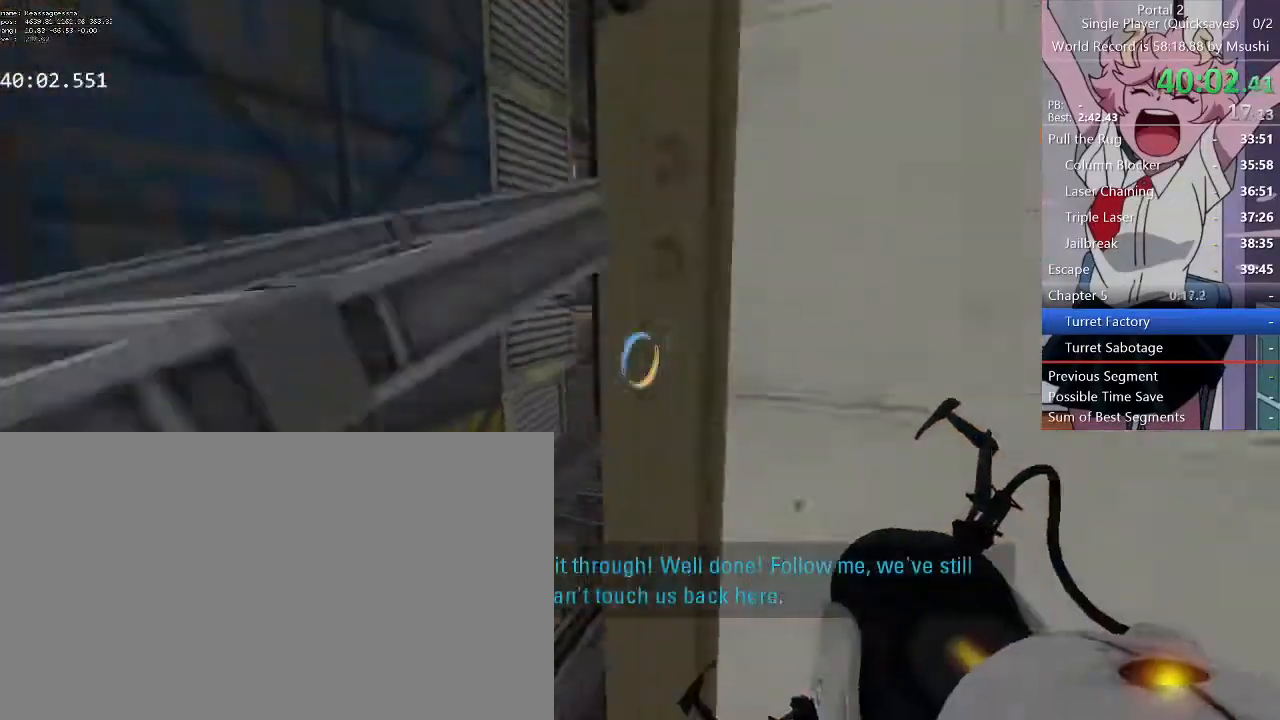
{"keys": ["a"], "mouse": [], "events": []}
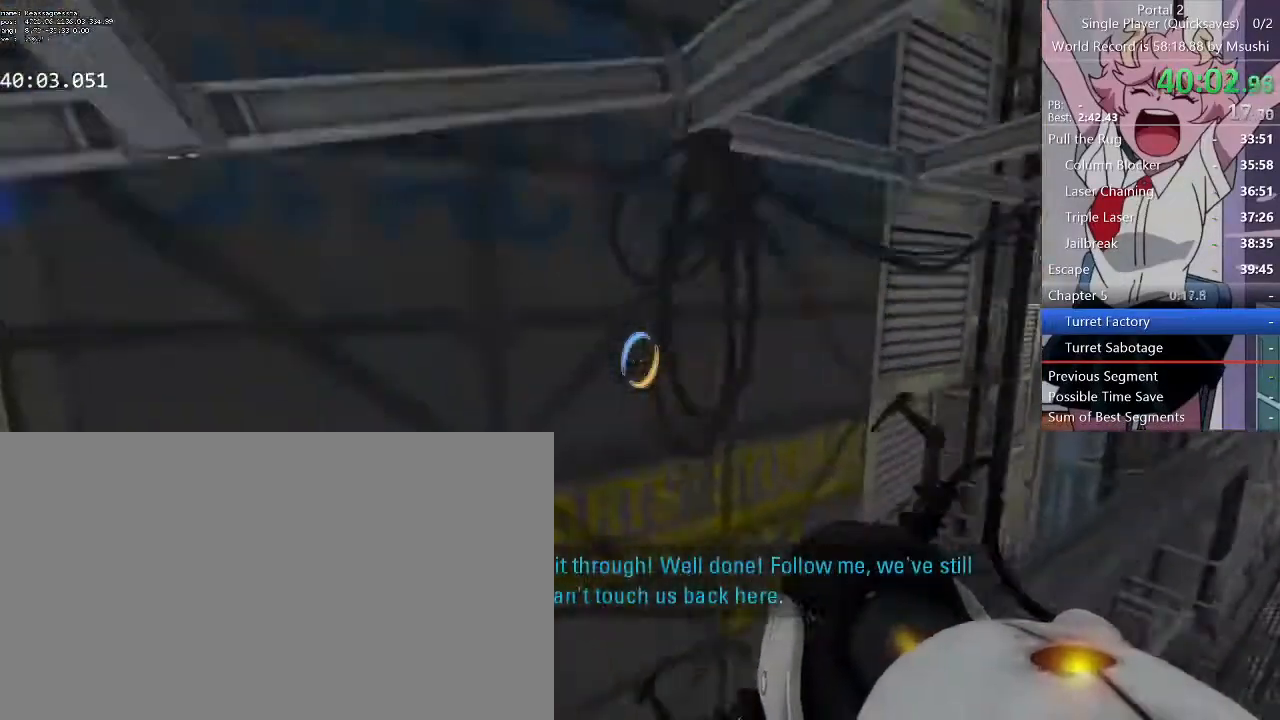
{"keys": ["a", "w"], "mouse": [], "events": [[67, "a", "up"], [67, "d", "down"], [234, "w", "down"], [500, "a", "down"], [500, "d", "up"]]}
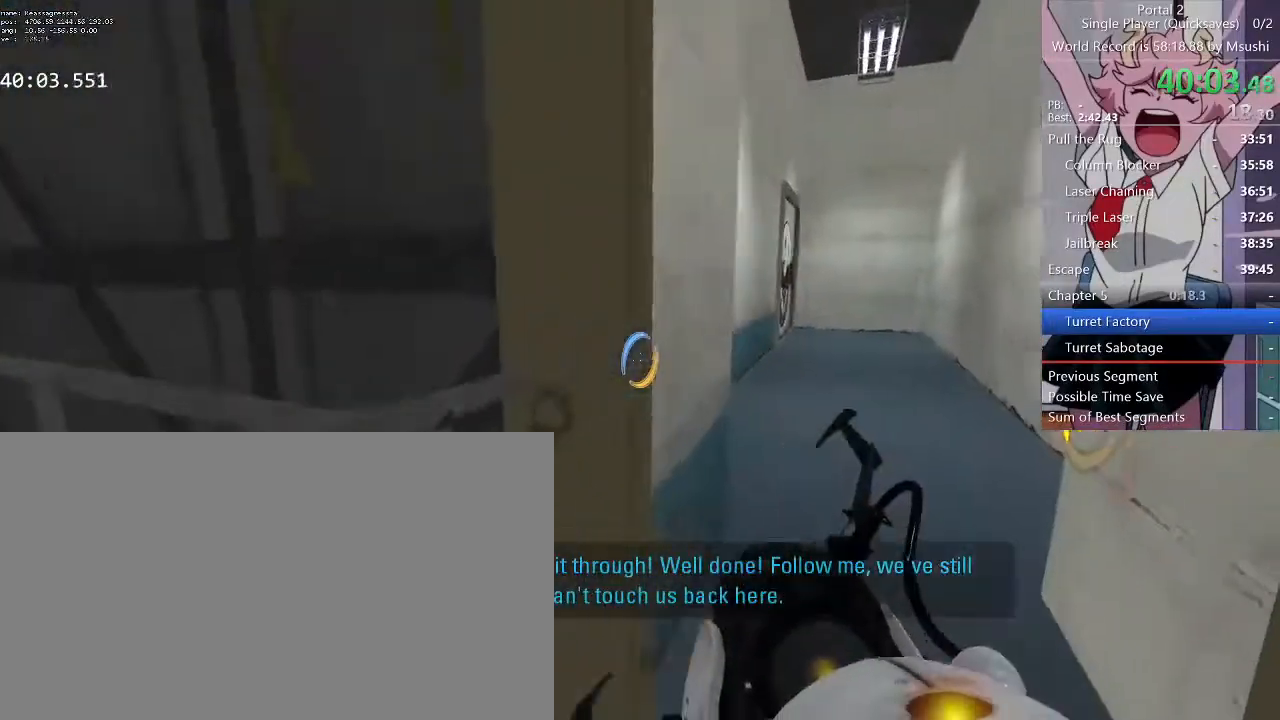
{"keys": ["d"], "mouse": [], "events": [[100, "a", "up"], [100, "d", "down"], [234, "d", "up"], [267, "a", "down"], [334, "a", "up"], [334, "d", "down"], [434, "w", "up"]]}
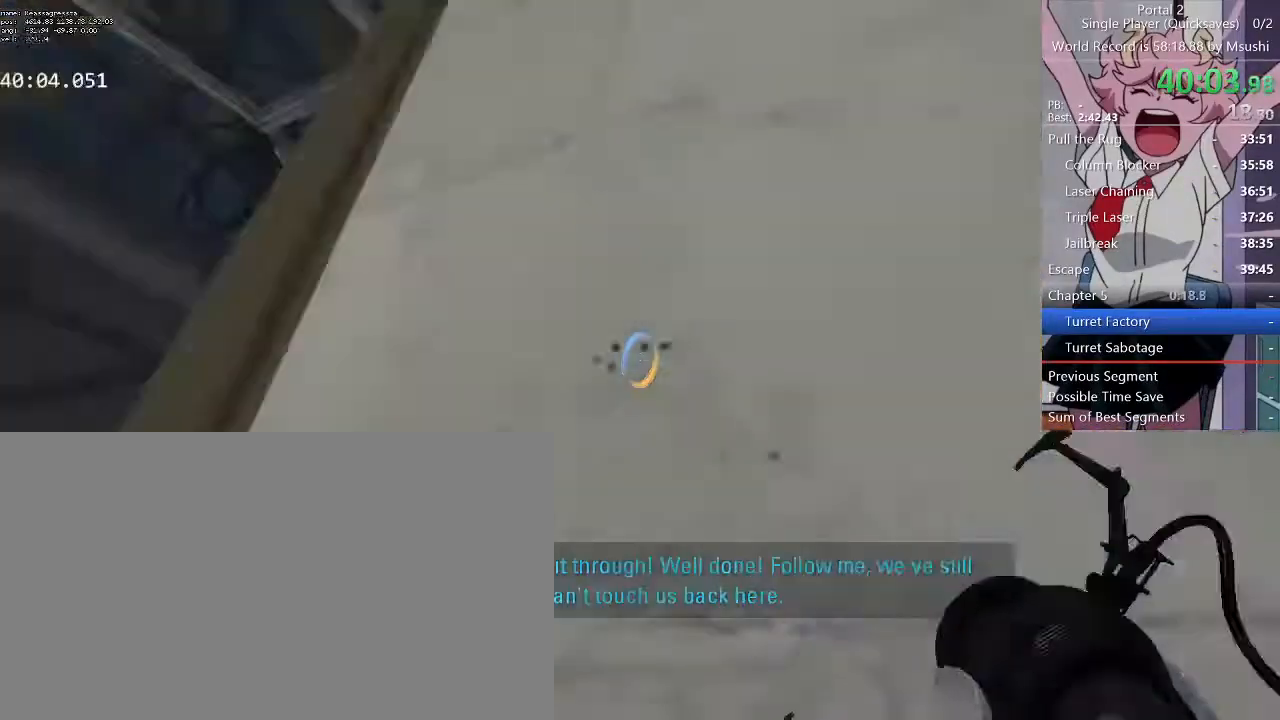
{"keys": [], "mouse": [], "events": [[67, "s", "down"], [100, "a", "down"], [167, "d", "up"], [200, "a", "up"], [234, "s", "up"]]}
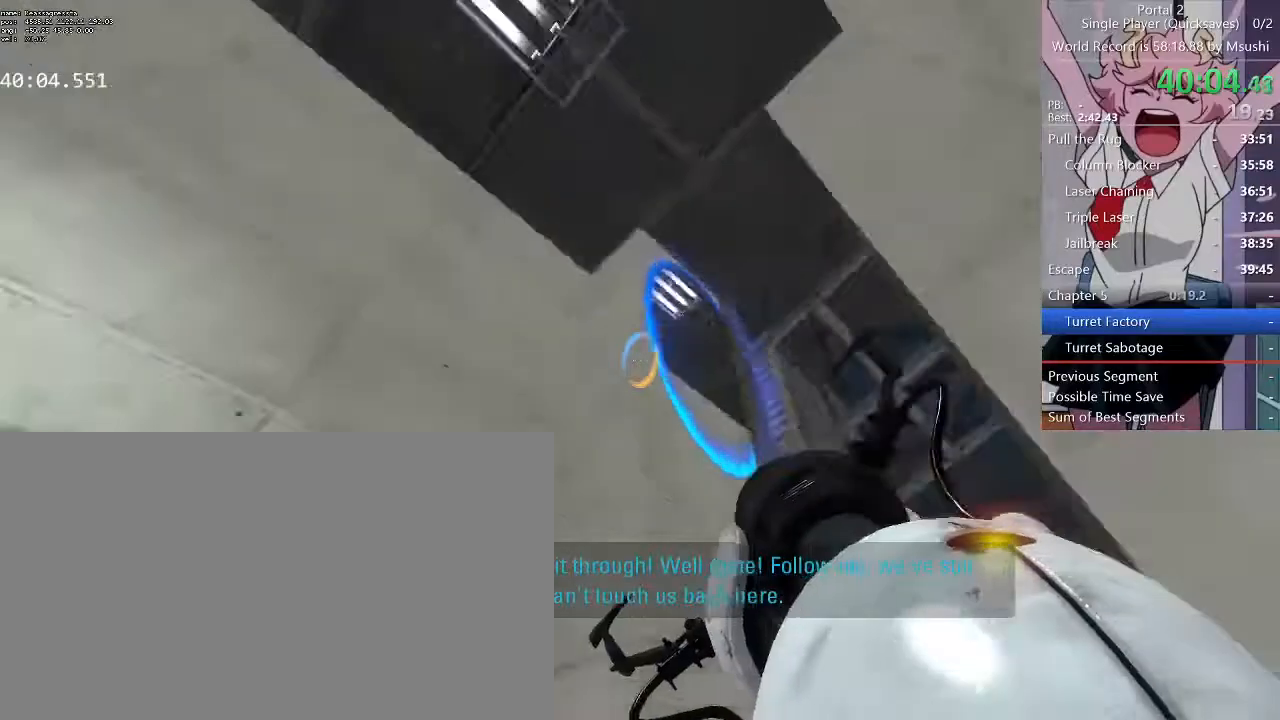
{"keys": [], "mouse": [], "events": [[34, "s", "down"], [167, "s", "up"]]}
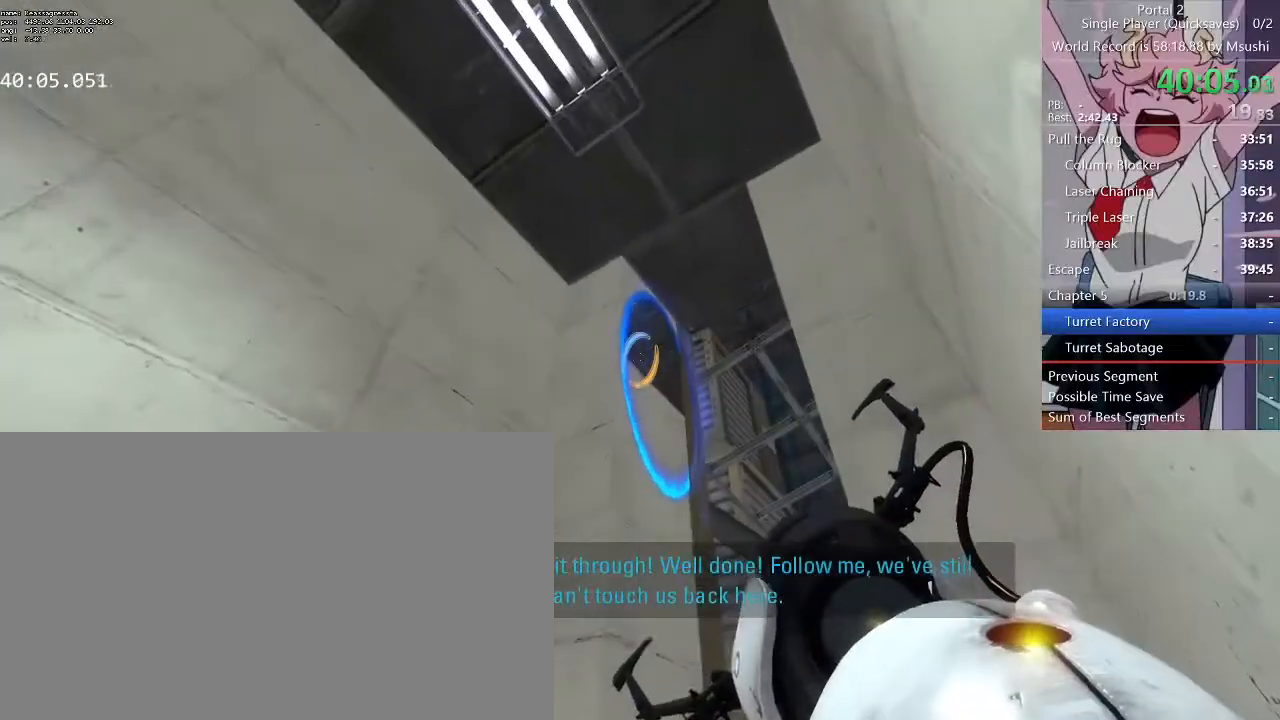
{"keys": [], "mouse": ["left"], "events": [[467, "mouse_left", "down"]]}
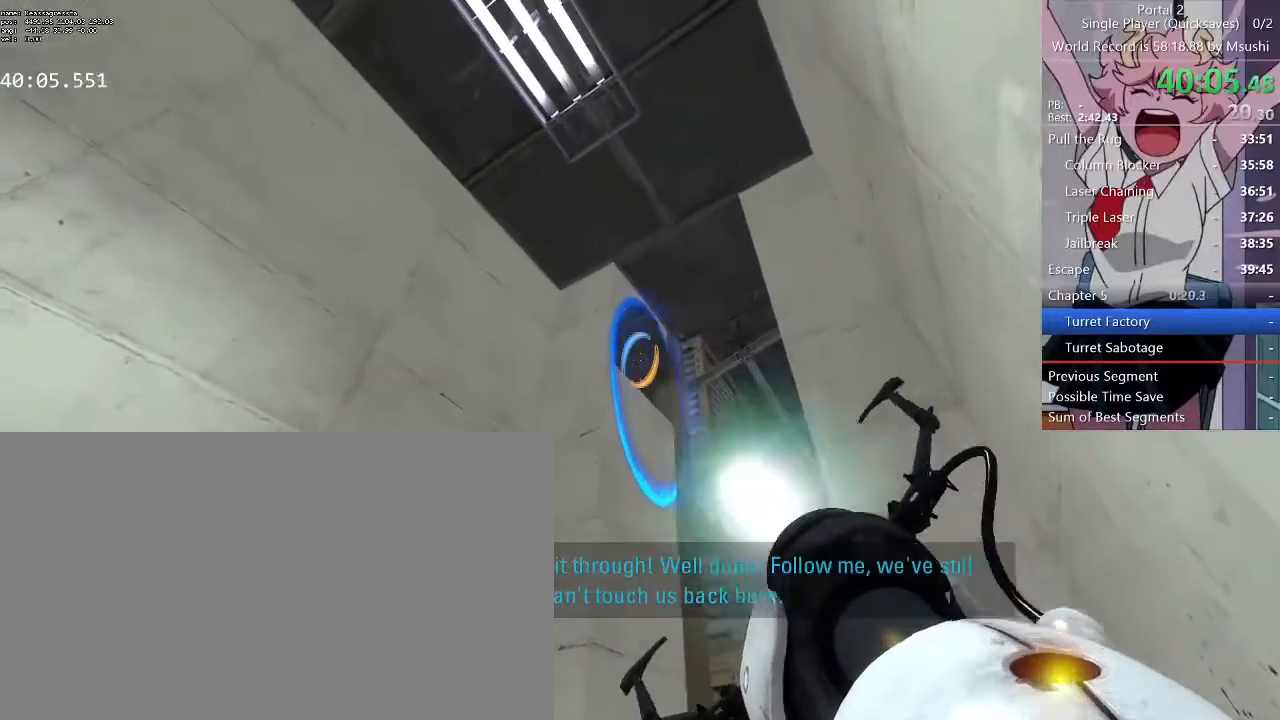
{"keys": [], "mouse": [], "events": [[100, "mouse_left", "up"]]}